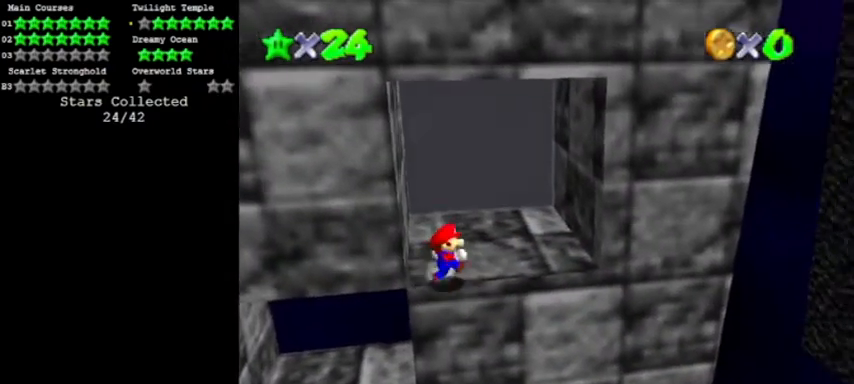
Gameplay with a controller (Nintendo layout); each line is a JSON object with the inputs held at the frame after it. "events" lists button and stick changes between this image and that frame as [ms after this image, input, new state], when the widget could be followed in between. Not read: L3 R3.
{"buttons": ["A", "Z"], "left_stick": "down-right", "events": [[400, "Z", "down"], [434, "left_stick", "down-right"], [467, "A", "down"]]}
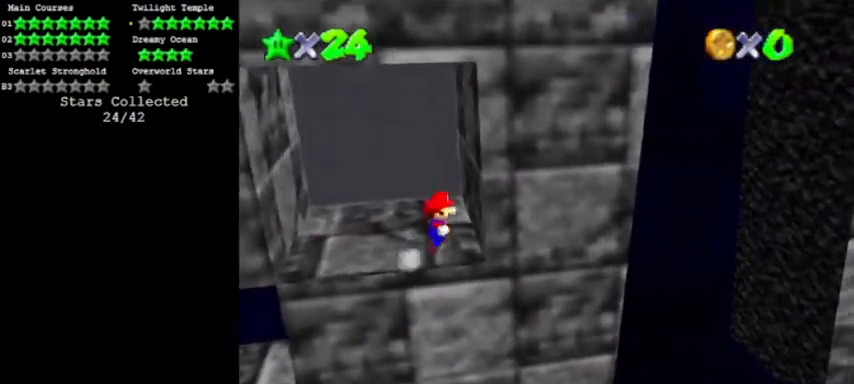
{"buttons": ["A"], "left_stick": "right", "events": [[67, "Z", "up"], [134, "left_stick", "right"]]}
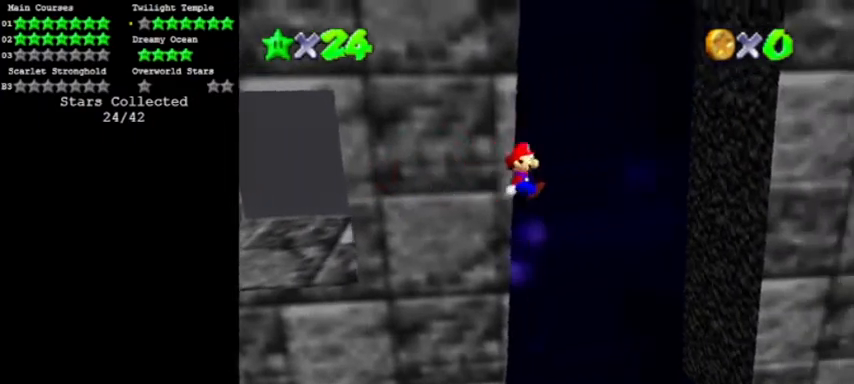
{"buttons": ["A"], "left_stick": "right", "events": []}
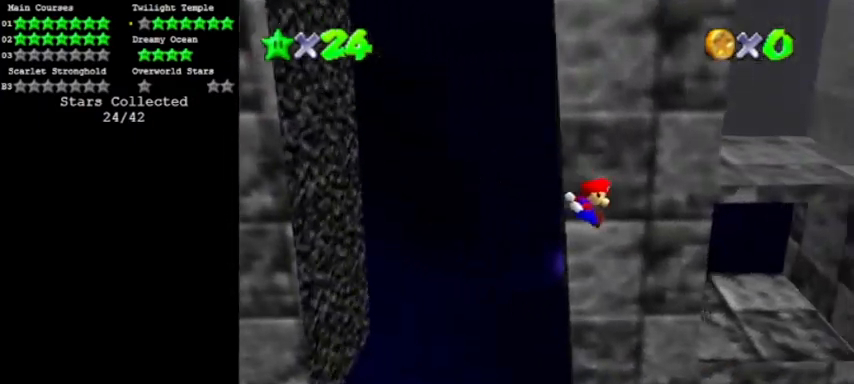
{"buttons": ["A"], "left_stick": "up", "events": [[67, "A", "up"], [101, "left_stick", "up"], [468, "A", "down"]]}
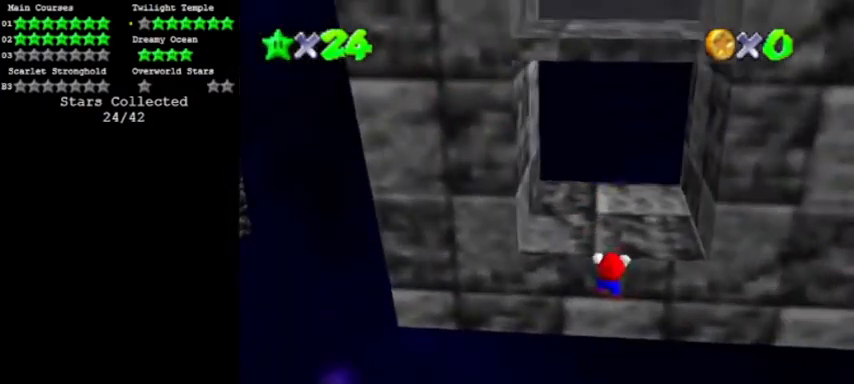
{"buttons": ["A"], "left_stick": "up", "events": []}
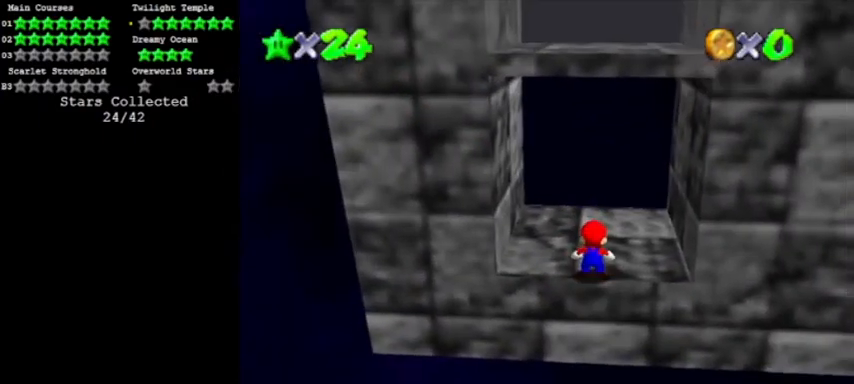
{"buttons": ["C_LEFT"], "left_stick": "center", "events": [[167, "B", "down"], [301, "A", "up"], [301, "B", "up"], [301, "C_LEFT", "down"], [401, "C_LEFT", "up"], [401, "left_stick", "center"], [468, "C_LEFT", "down"]]}
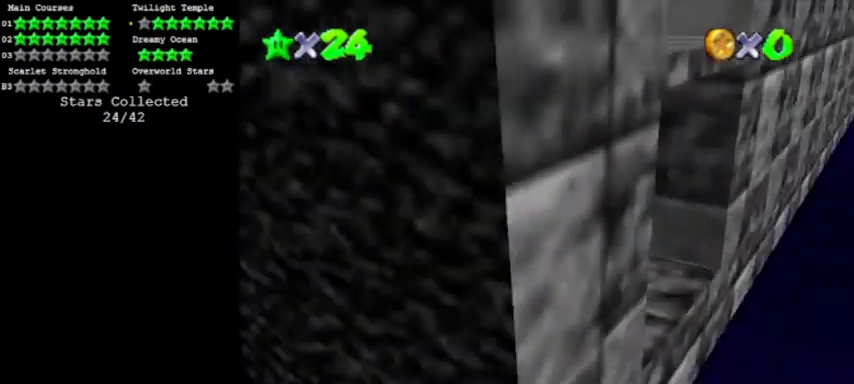
{"buttons": [], "left_stick": "down", "events": [[33, "C_LEFT", "up"], [100, "C_LEFT", "down"], [200, "C_LEFT", "up"], [234, "C_LEFT", "down"], [334, "C_LEFT", "up"], [500, "left_stick", "down"]]}
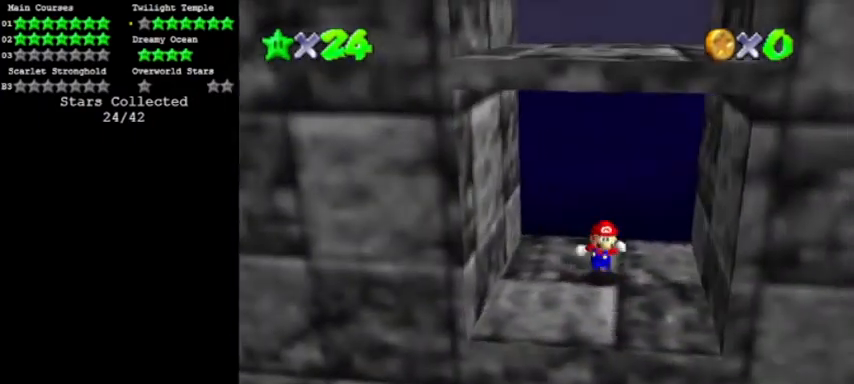
{"buttons": [], "left_stick": "center", "events": [[401, "left_stick", "center"]]}
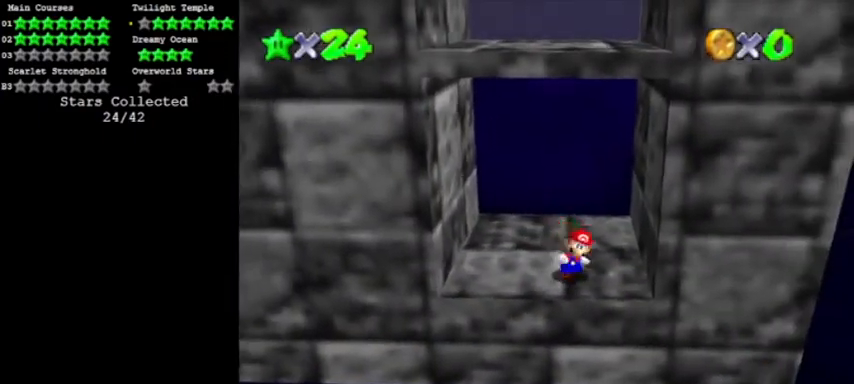
{"buttons": [], "left_stick": "center", "events": []}
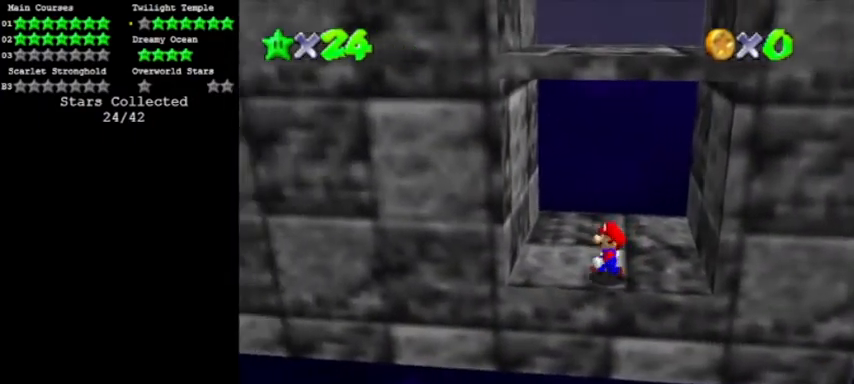
{"buttons": [], "left_stick": "center", "events": [[34, "A", "down"], [101, "left_stick", "down"], [201, "A", "up"], [234, "left_stick", "down-right"], [367, "left_stick", "right"], [501, "left_stick", "center"]]}
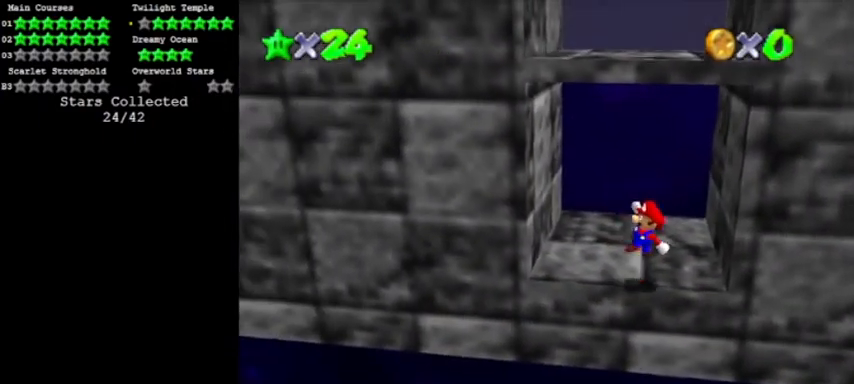
{"buttons": ["A"], "left_stick": "left", "events": [[267, "left_stick", "left"], [500, "A", "down"]]}
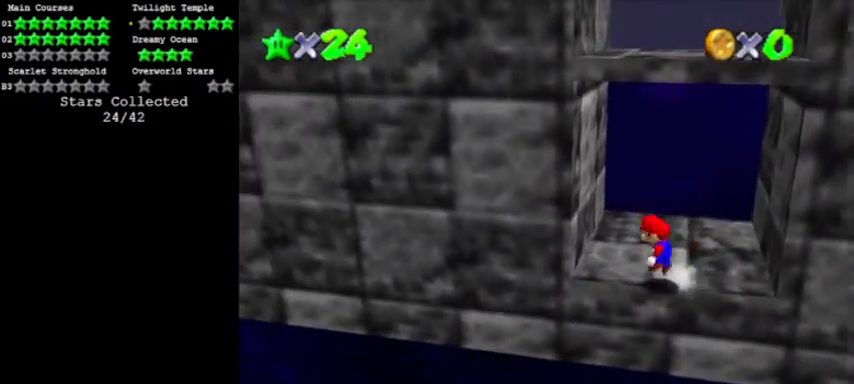
{"buttons": ["A"], "left_stick": "down-left", "events": [[134, "A", "up"], [401, "A", "down"], [401, "left_stick", "down-left"]]}